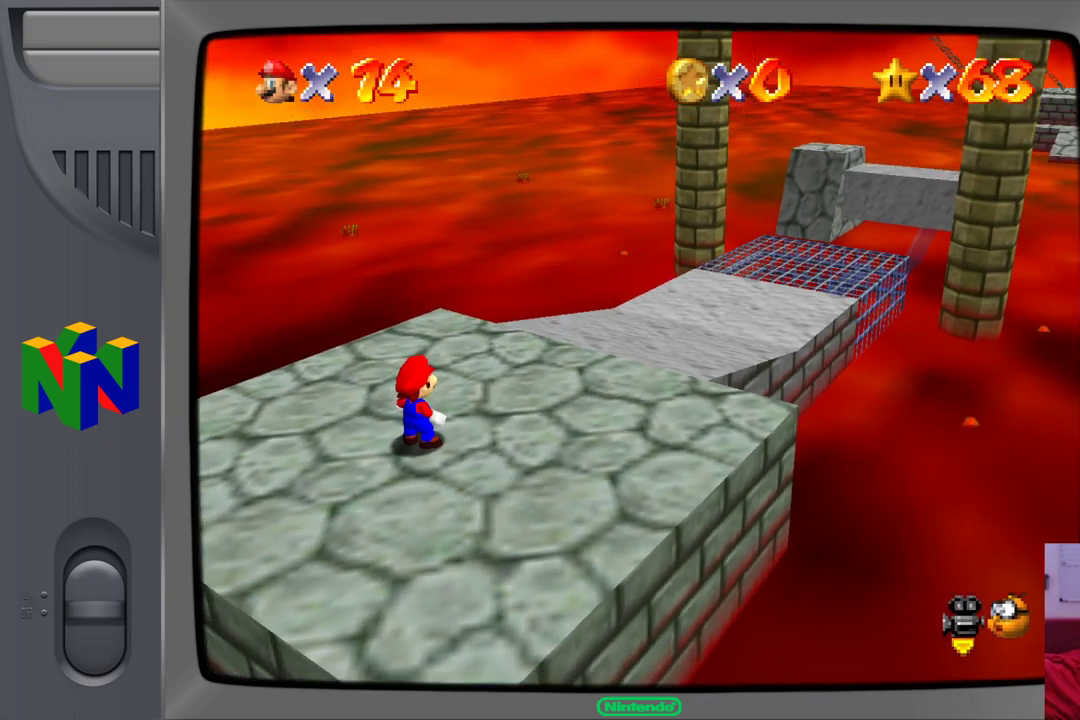
Gameplay with a controller (Nintendo layout); each line is a JSON object with the inputs held at the frame after it (dt_ms = milliseconds from this image to that frame). "events" lists button and stick changes between this image and that frame as [ms after this image, input, new state], when the widget could be followed in between. Not read: L1 L3 R1 R3.
{"dt_ms": 500, "buttons": [], "left_stick": "up-right", "events": [[67, "left_stick", "up-right"]]}
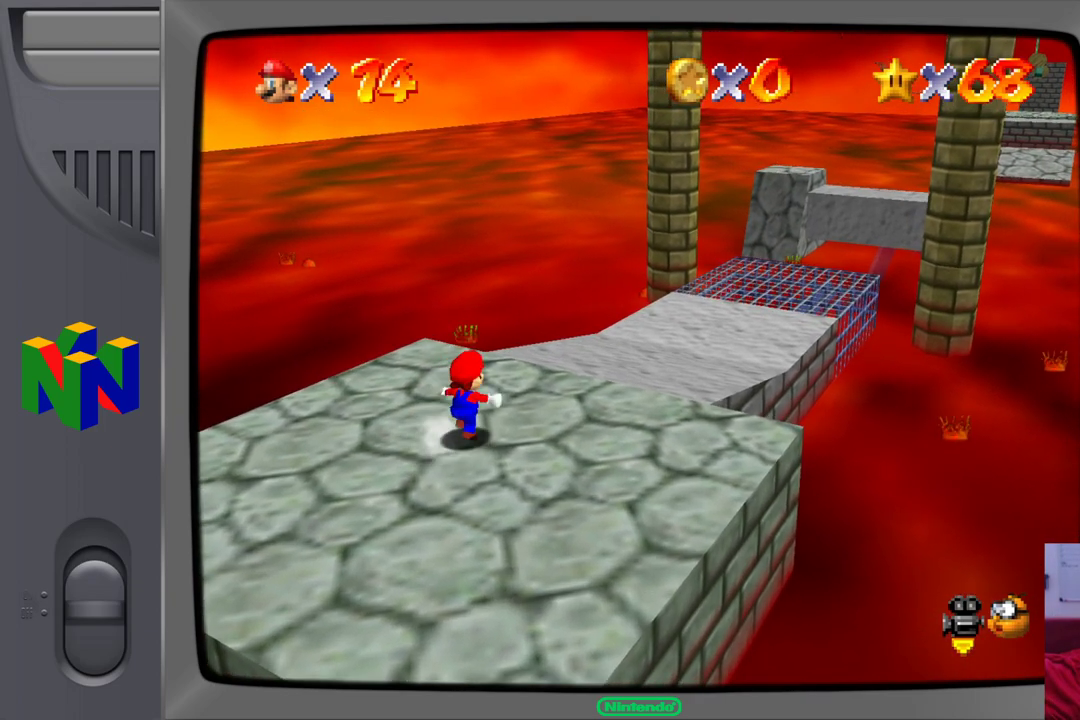
{"dt_ms": 500, "buttons": [], "left_stick": "up-right", "events": []}
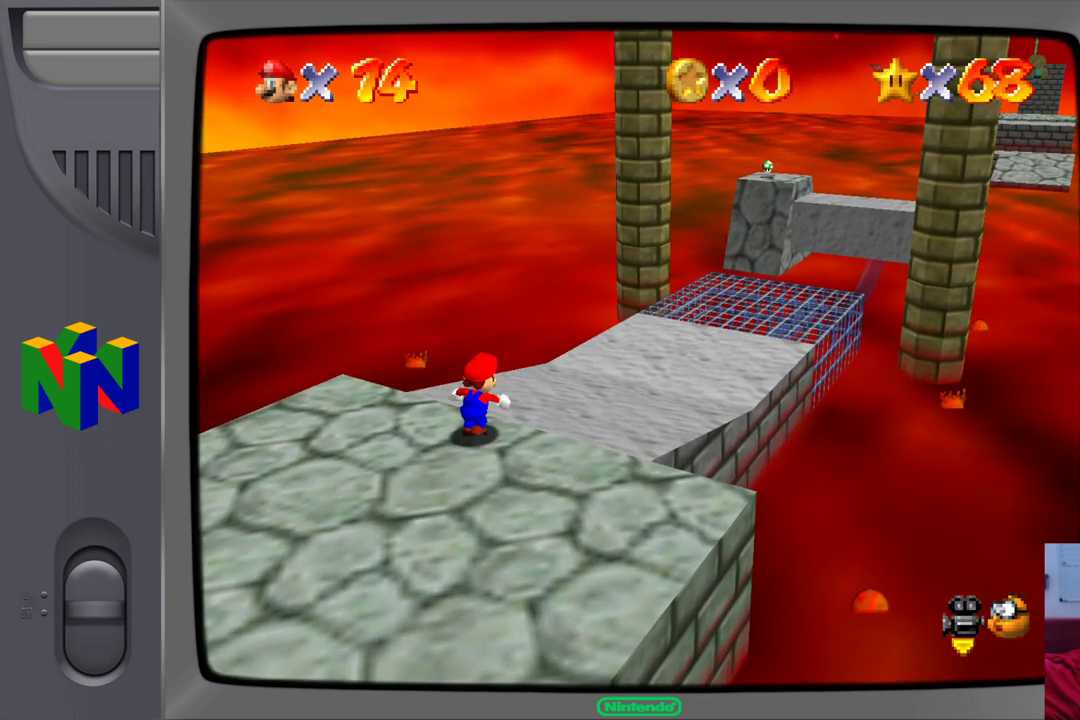
{"dt_ms": 500, "buttons": [], "left_stick": "up", "events": [[400, "left_stick", "up"]]}
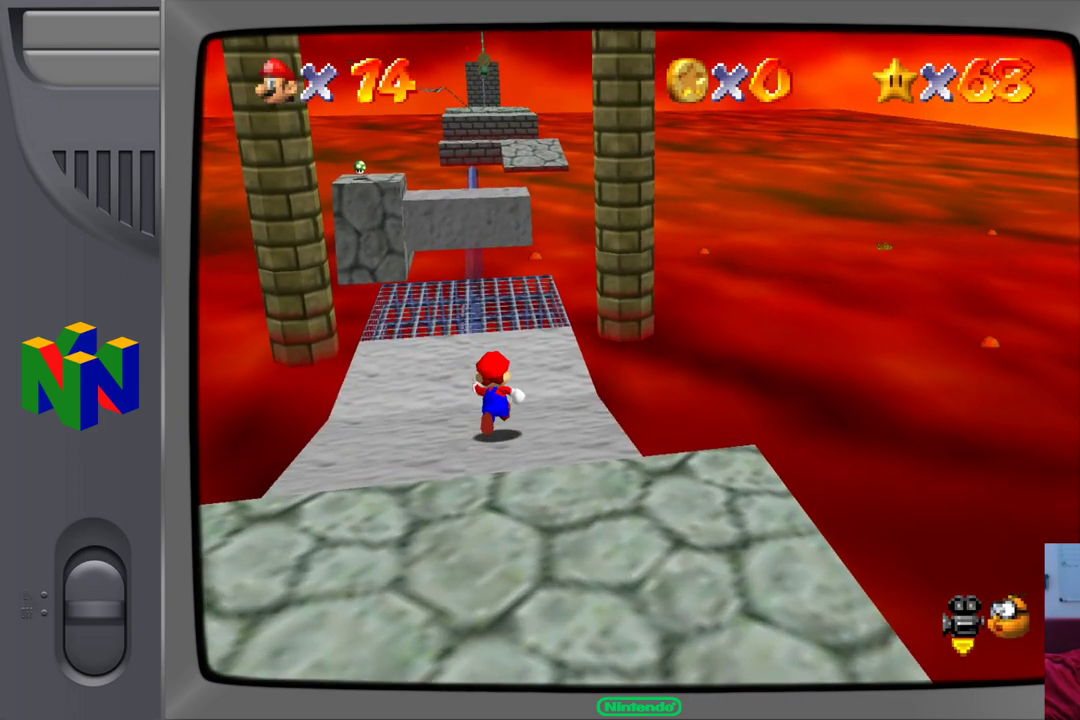
{"dt_ms": 500, "buttons": [], "left_stick": "up", "events": []}
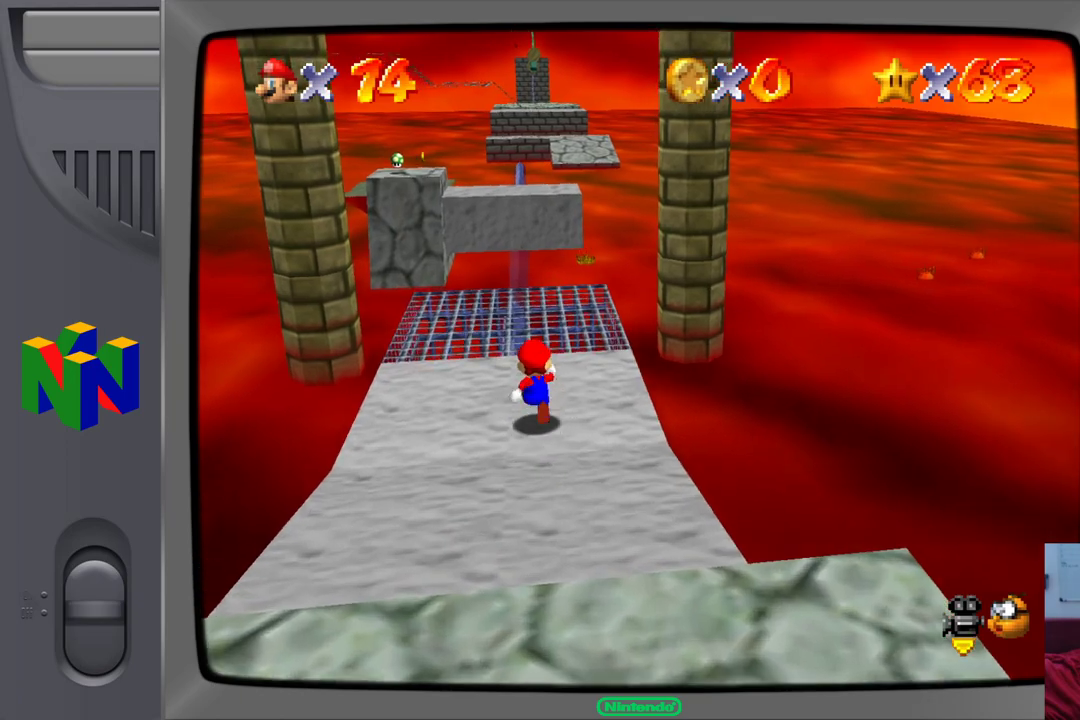
{"dt_ms": 500, "buttons": [], "left_stick": "up-left", "events": [[283, "left_stick", "up-left"]]}
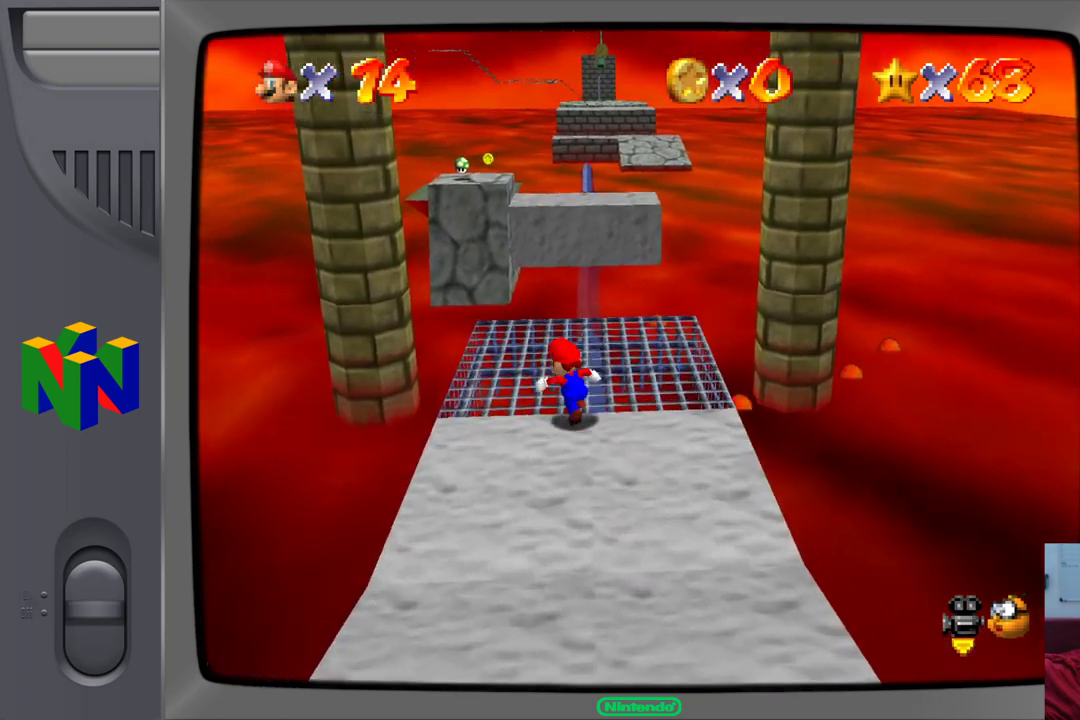
{"dt_ms": 500, "buttons": [], "left_stick": "up", "events": [[67, "left_stick", "center"], [450, "left_stick", "up"]]}
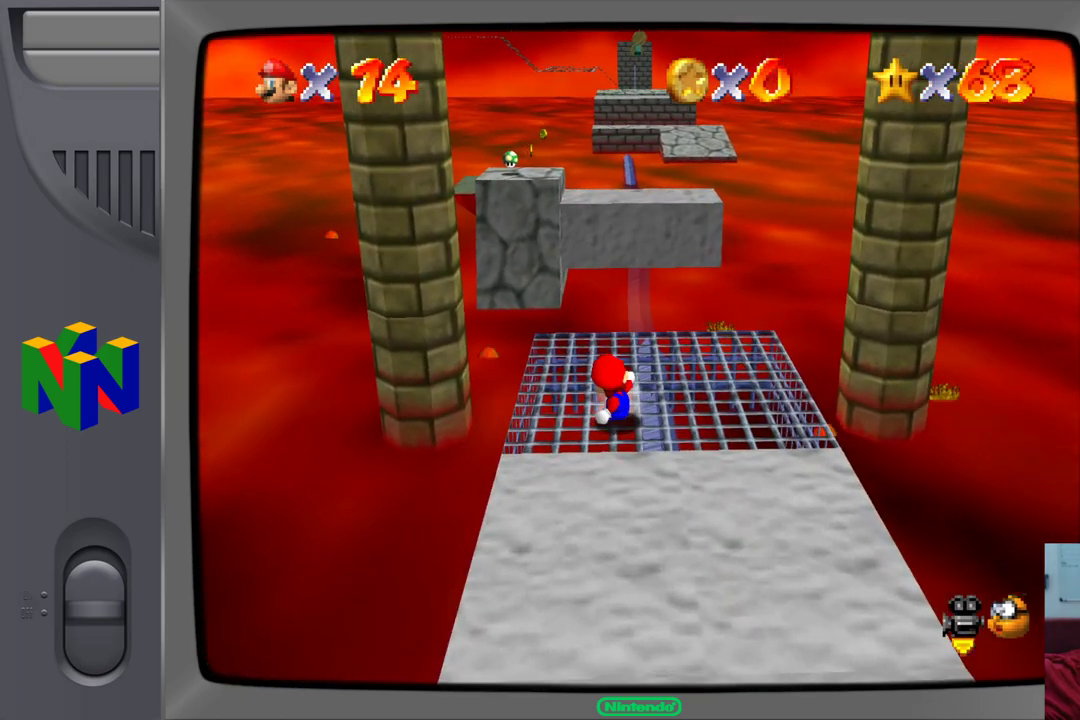
{"dt_ms": 500, "buttons": [], "left_stick": "center", "events": [[133, "left_stick", "center"]]}
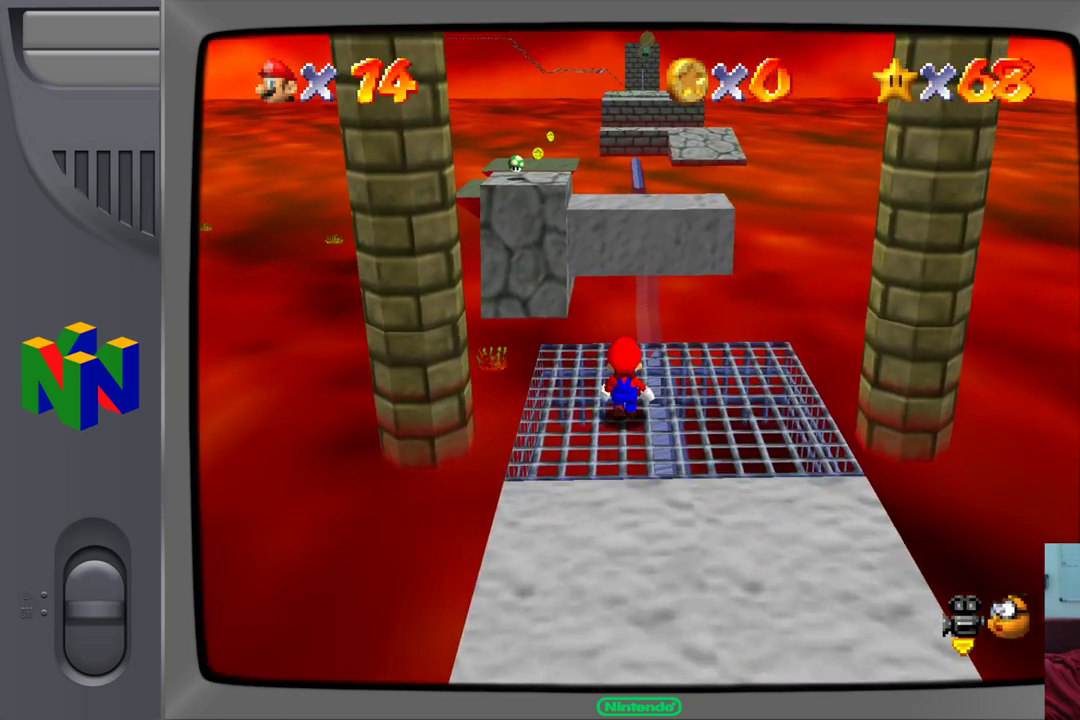
{"dt_ms": 500, "buttons": [], "left_stick": "center", "events": []}
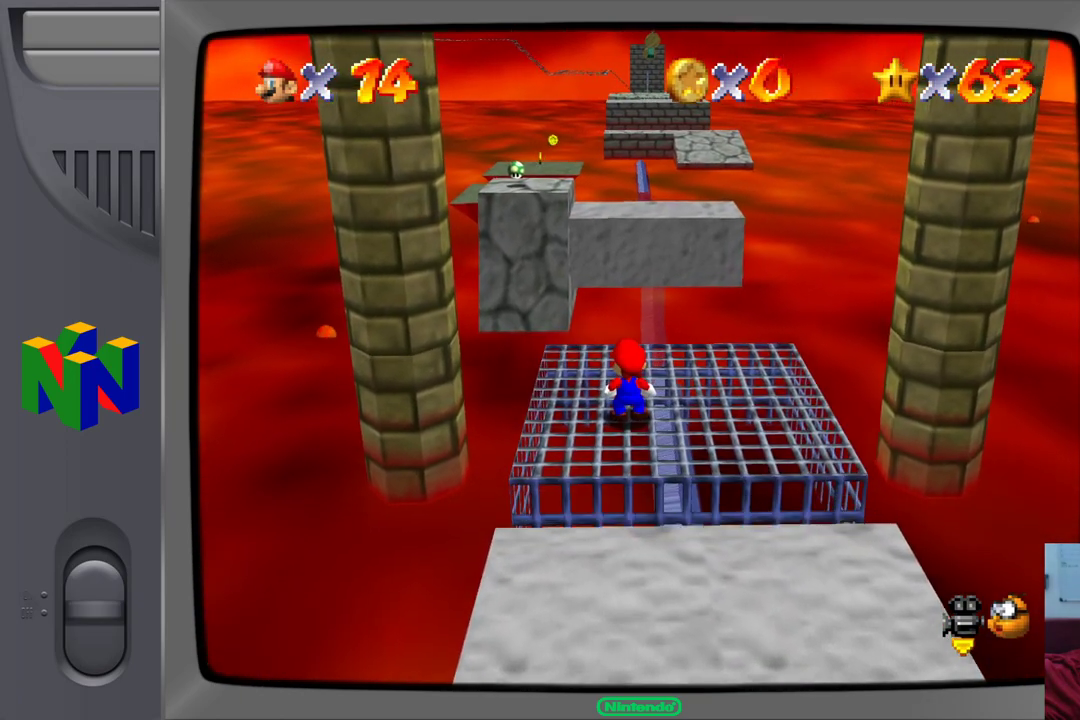
{"dt_ms": 500, "buttons": [], "left_stick": "center", "events": []}
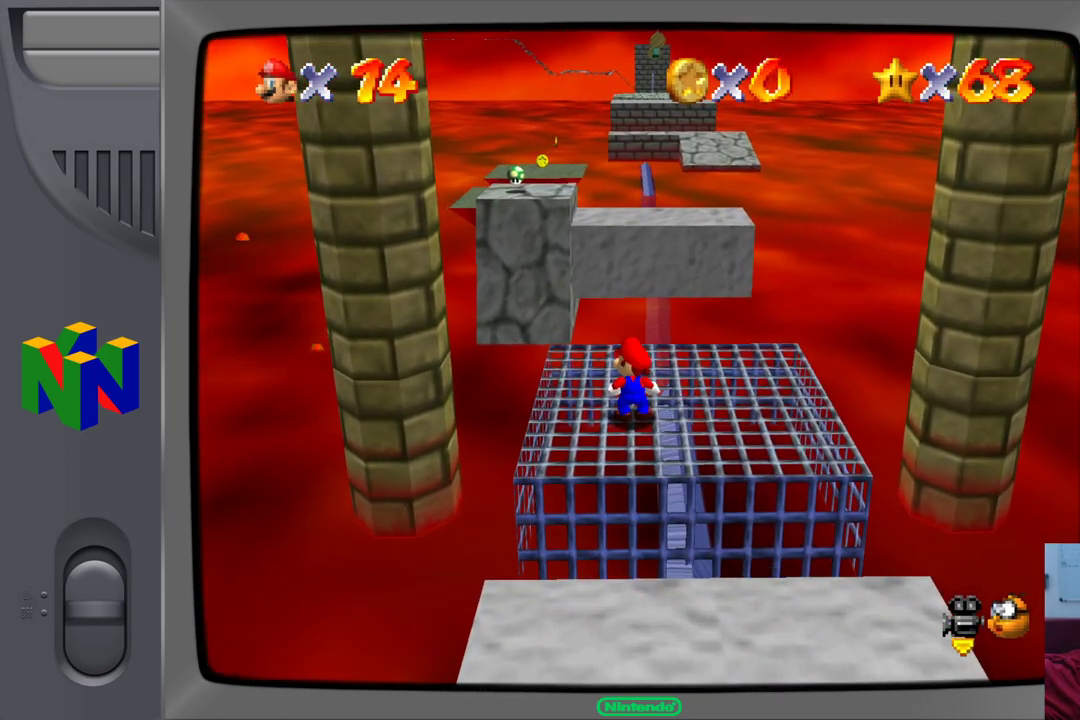
{"dt_ms": 500, "buttons": [], "left_stick": "center", "events": []}
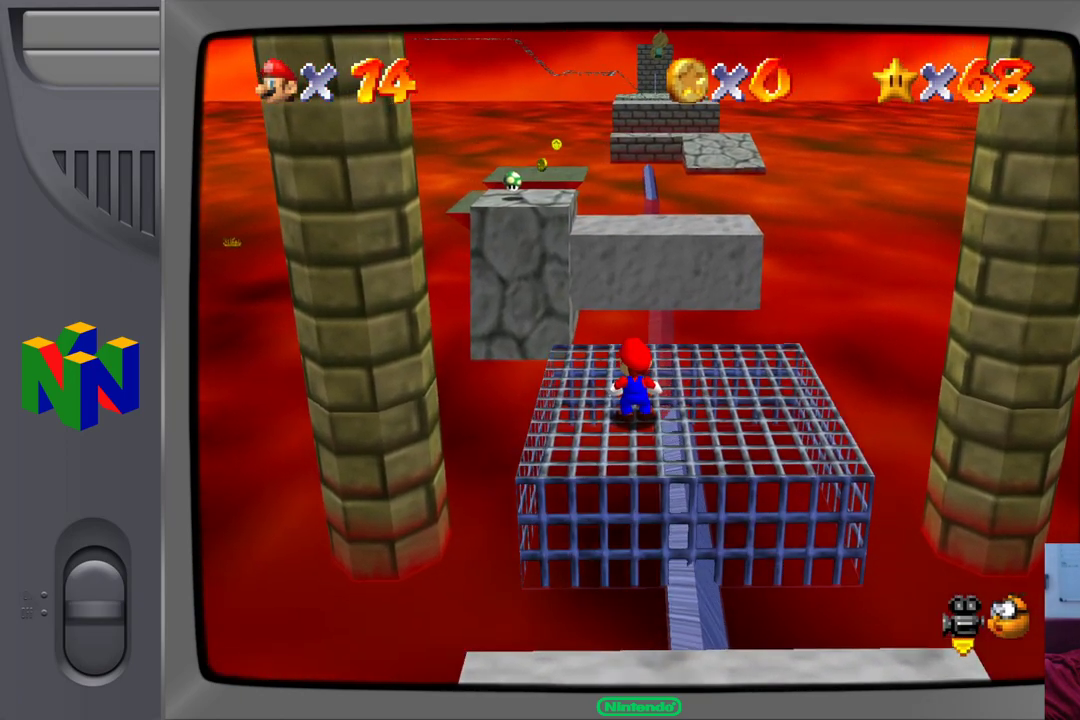
{"dt_ms": 500, "buttons": [], "left_stick": "center", "events": []}
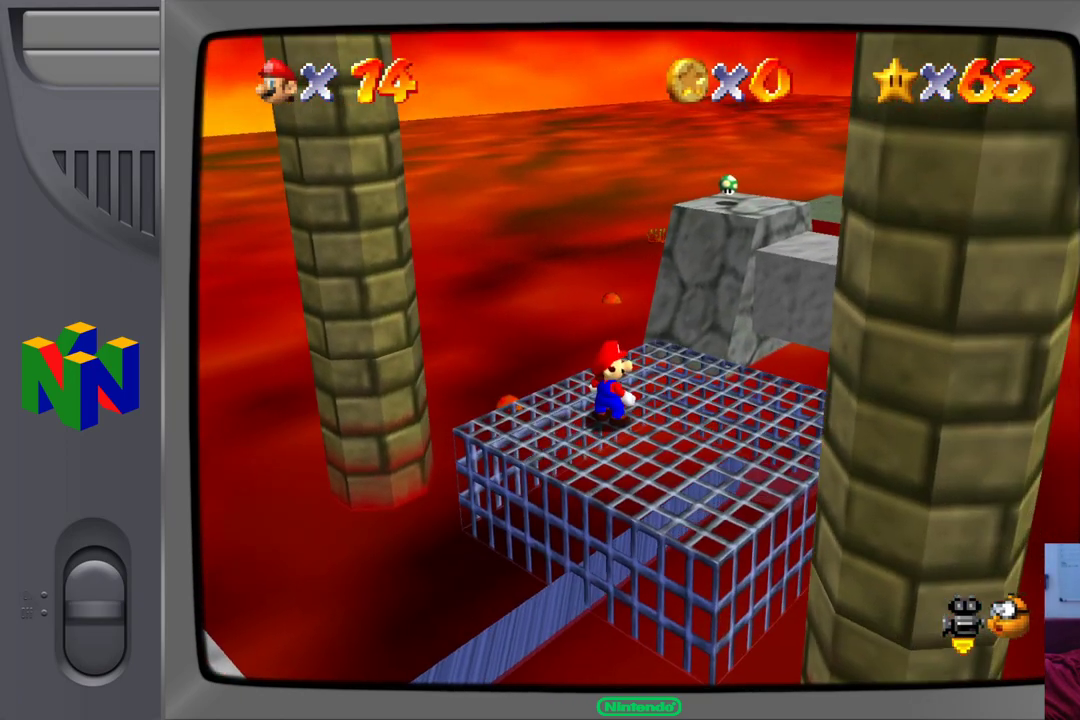
{"dt_ms": 500, "buttons": [], "left_stick": "center", "events": []}
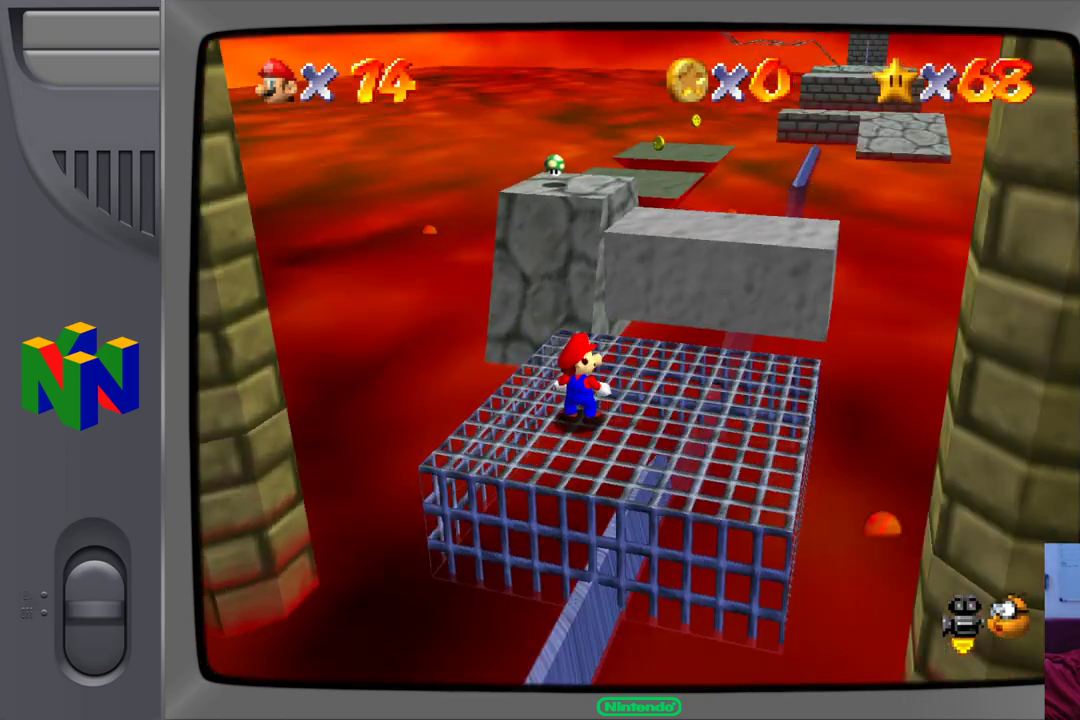
{"dt_ms": 500, "buttons": [], "left_stick": "center", "events": []}
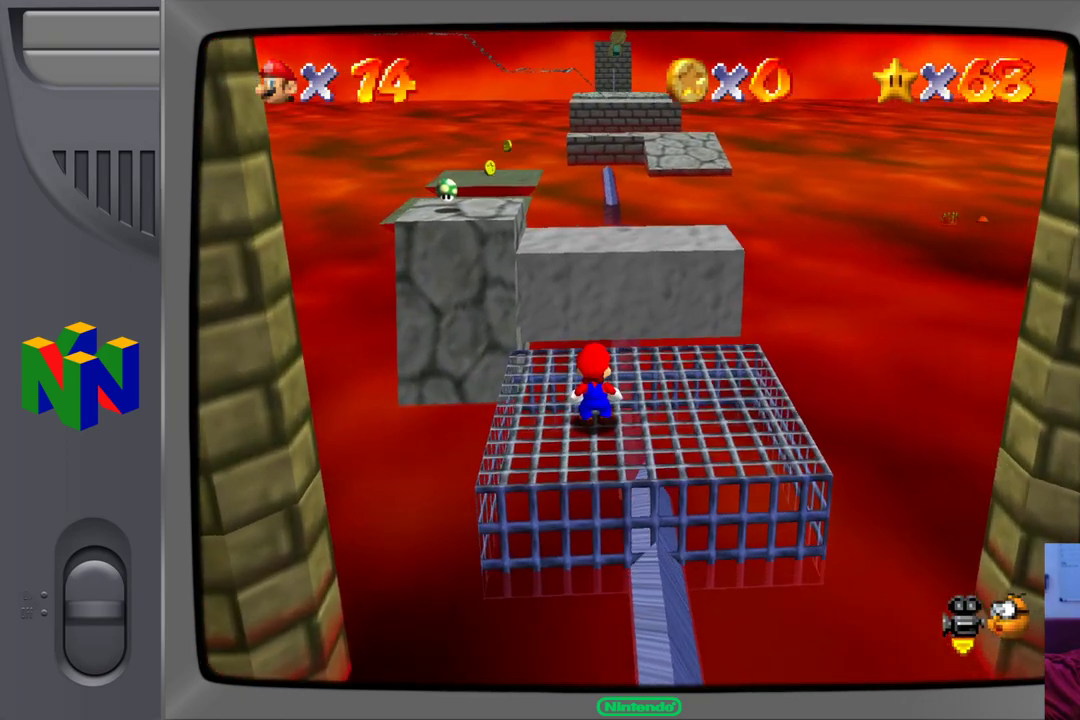
{"dt_ms": 500, "buttons": [], "left_stick": "center", "events": []}
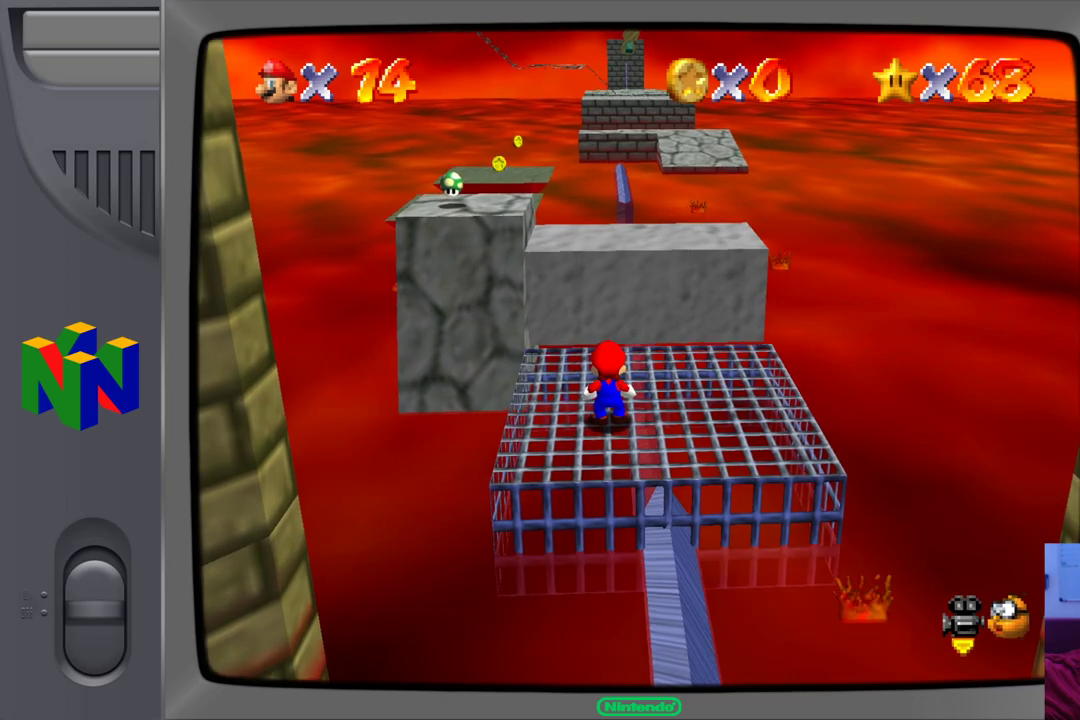
{"dt_ms": 500, "buttons": [], "left_stick": "center", "events": []}
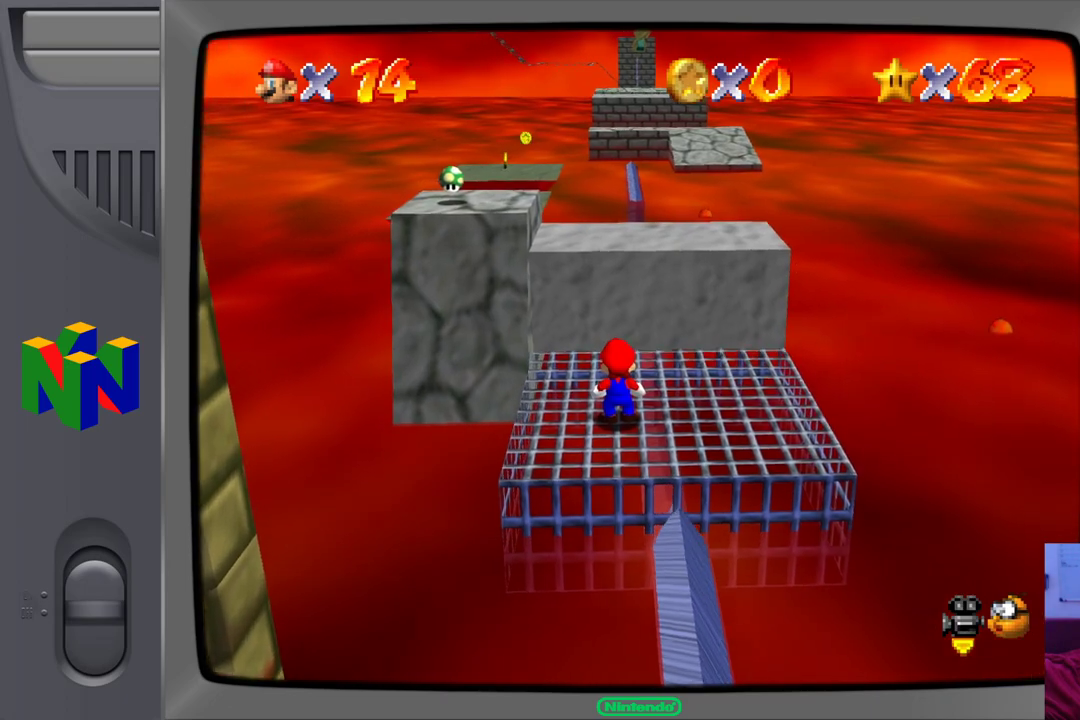
{"dt_ms": 500, "buttons": ["A"], "left_stick": "up", "events": [[183, "left_stick", "up"], [367, "A", "down"]]}
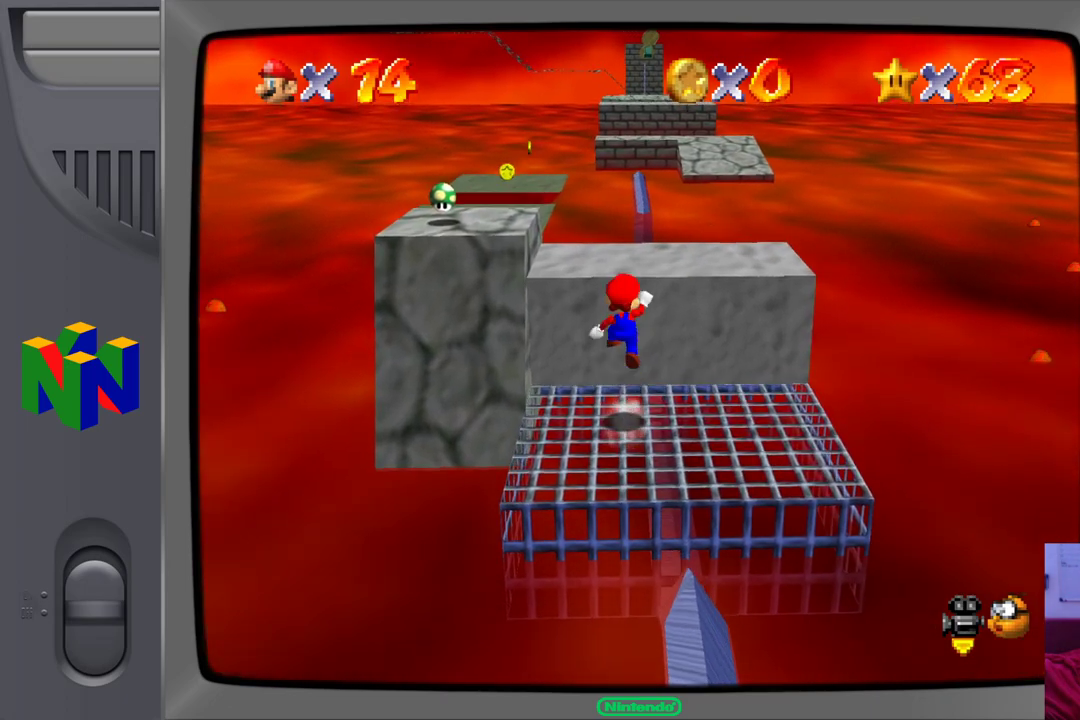
{"dt_ms": 500, "buttons": [], "left_stick": "center", "events": [[200, "A", "up"], [250, "left_stick", "center"]]}
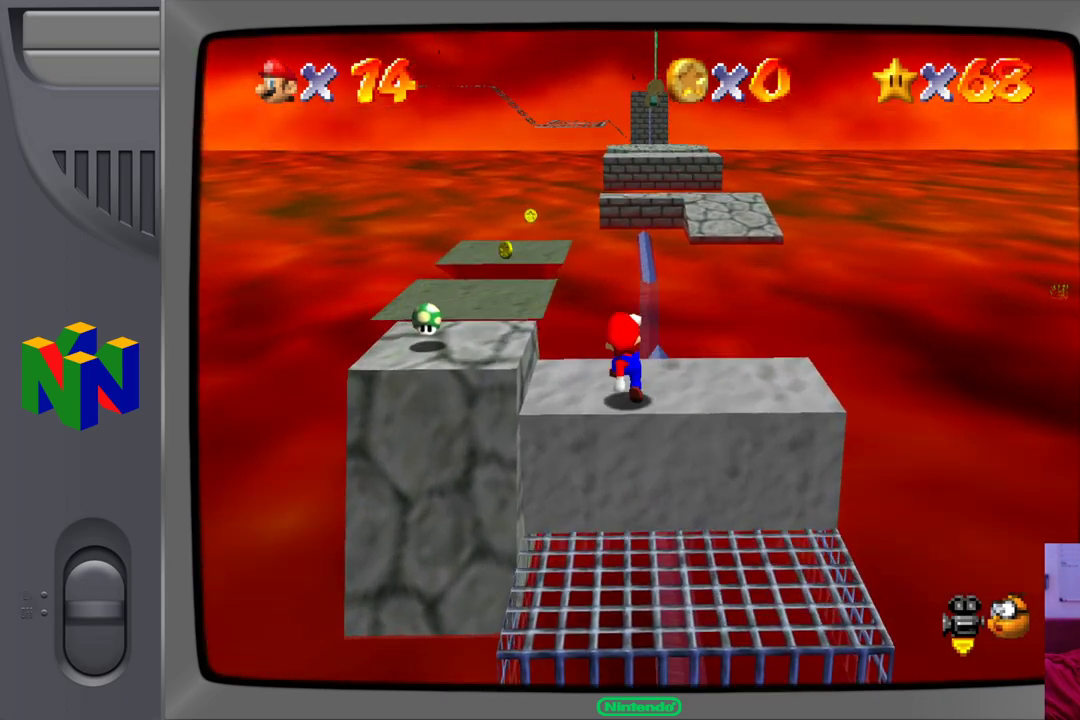
{"dt_ms": 500, "buttons": [], "left_stick": "center"}
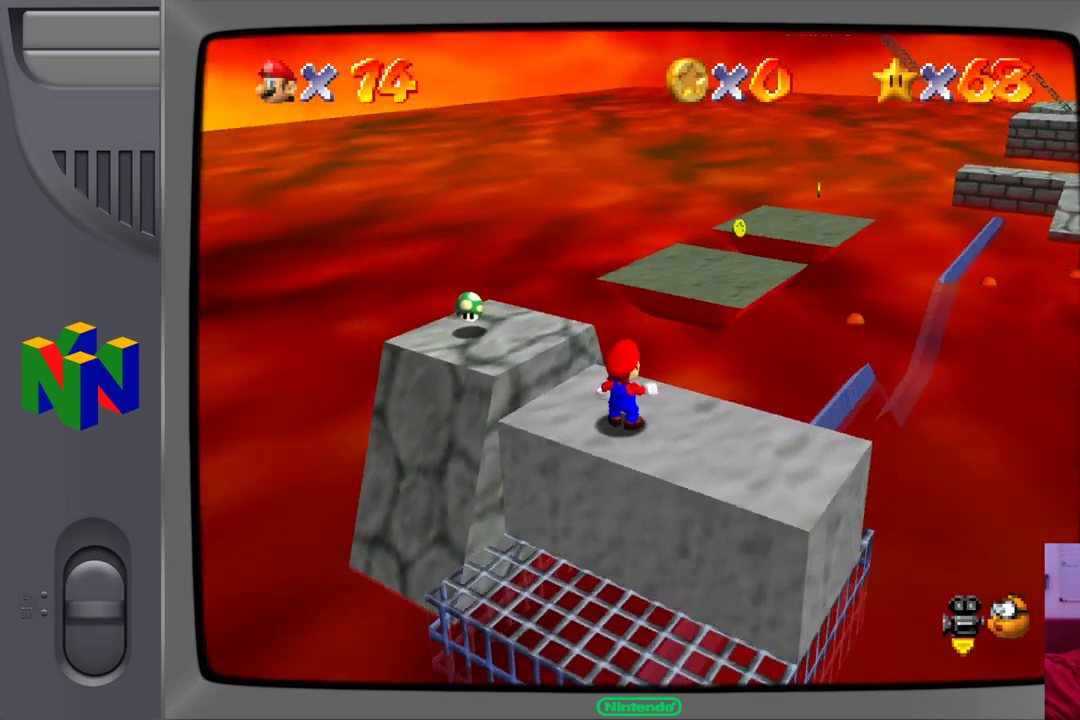
{"dt_ms": 1000, "buttons": [], "left_stick": "center"}
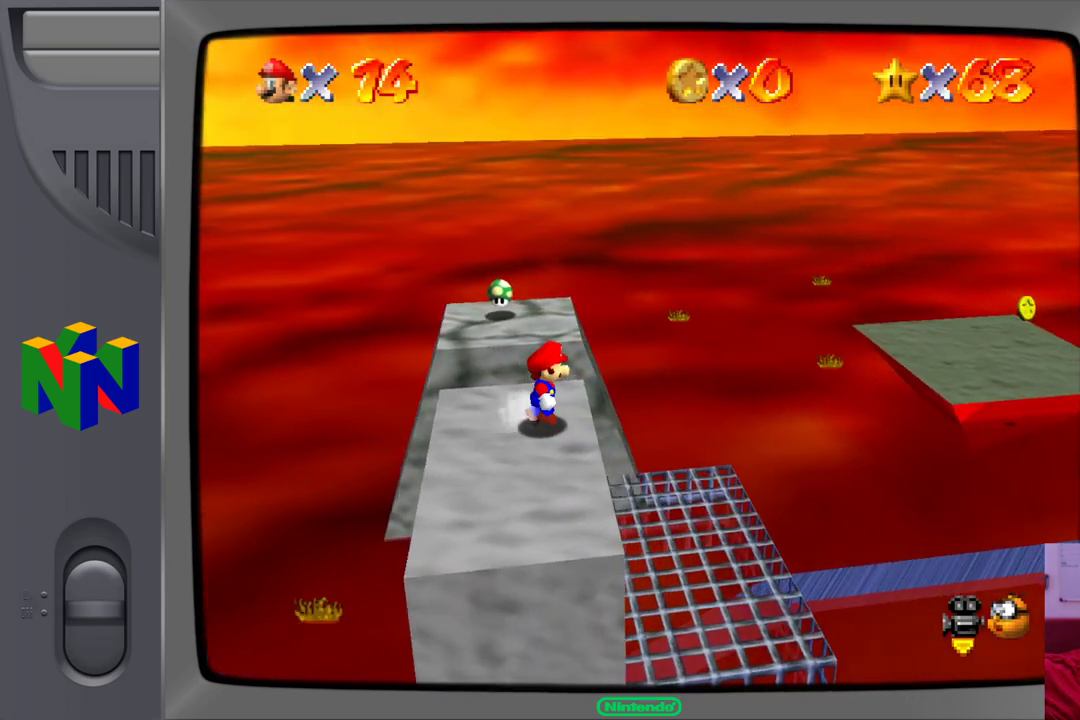
{"dt_ms": 500, "buttons": [], "left_stick": "center", "events": []}
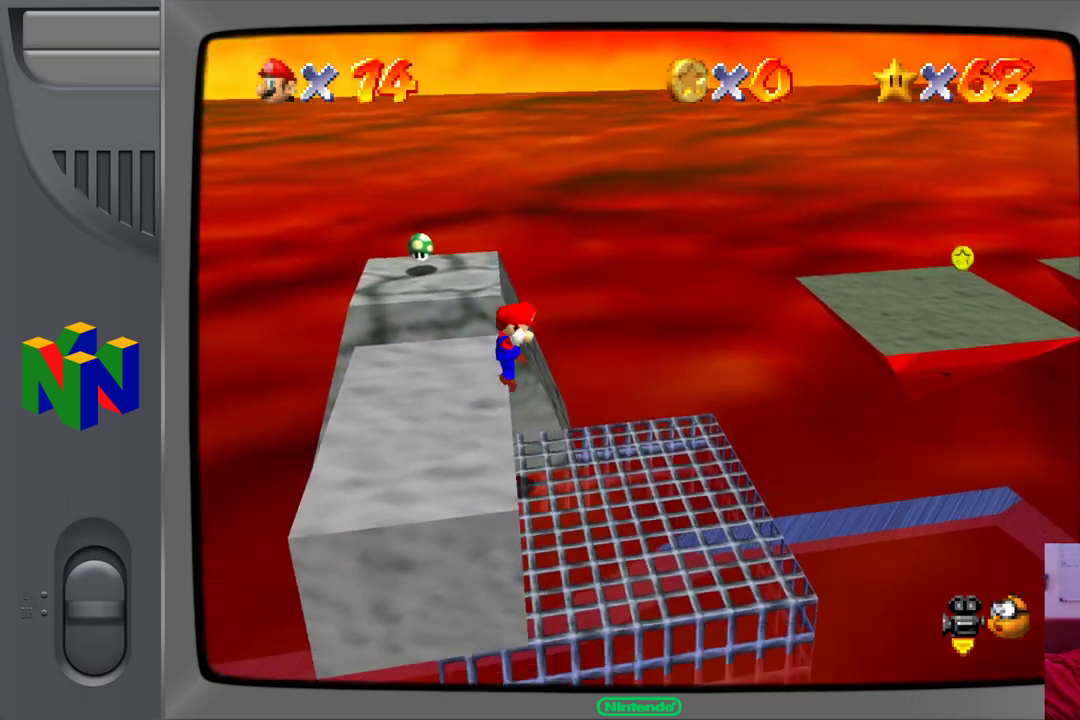
{"dt_ms": 500, "buttons": [], "left_stick": "down-right", "events": [[117, "left_stick", "right"], [317, "left_stick", "down-right"]]}
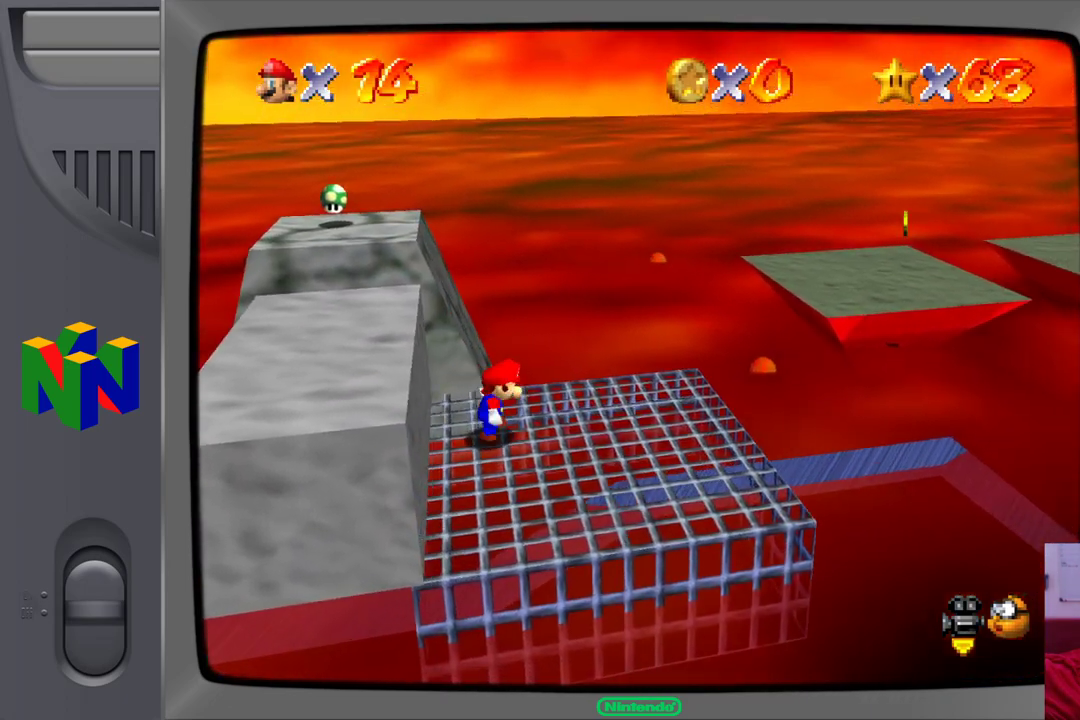
{"dt_ms": 500, "buttons": [], "left_stick": "right", "events": [[100, "left_stick", "center"], [317, "left_stick", "right"]]}
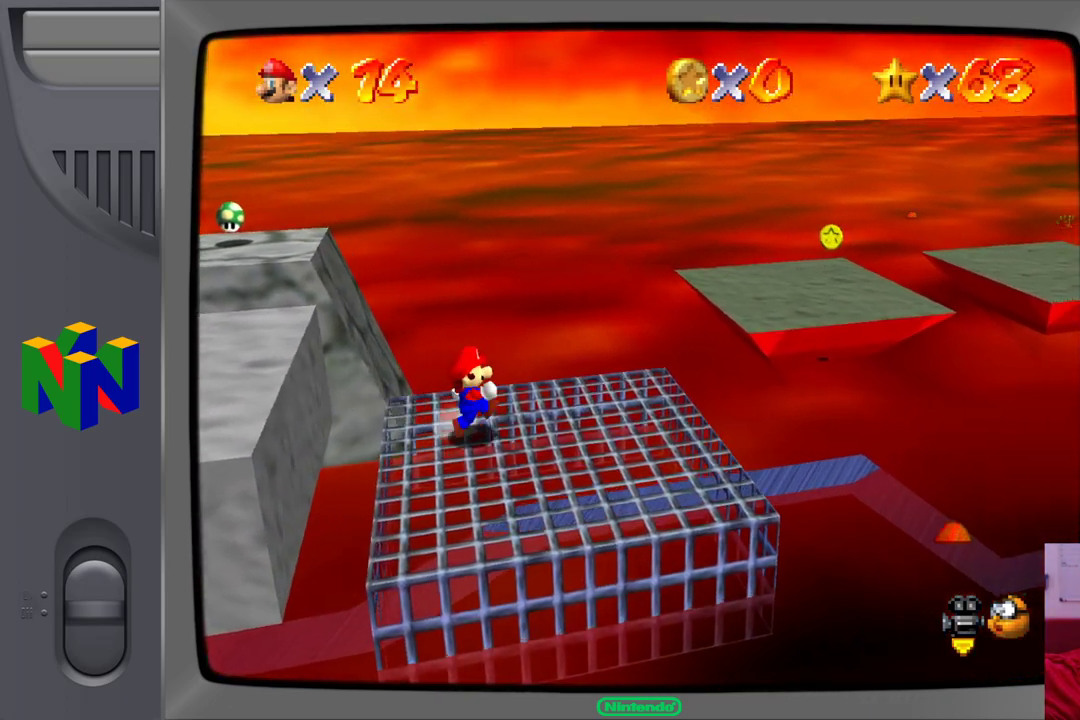
{"dt_ms": 500, "buttons": [], "left_stick": "center", "events": [[100, "left_stick", "center"]]}
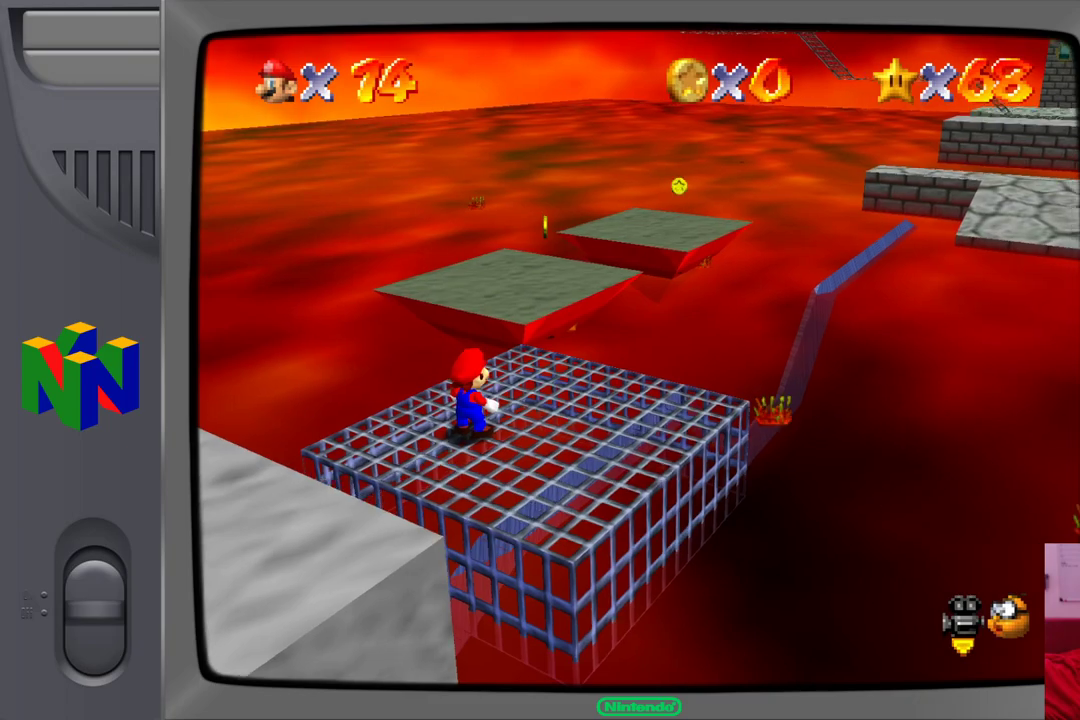
{"dt_ms": 500, "buttons": [], "left_stick": "up", "events": [[17, "left_stick", "up-right"], [317, "left_stick", "up"]]}
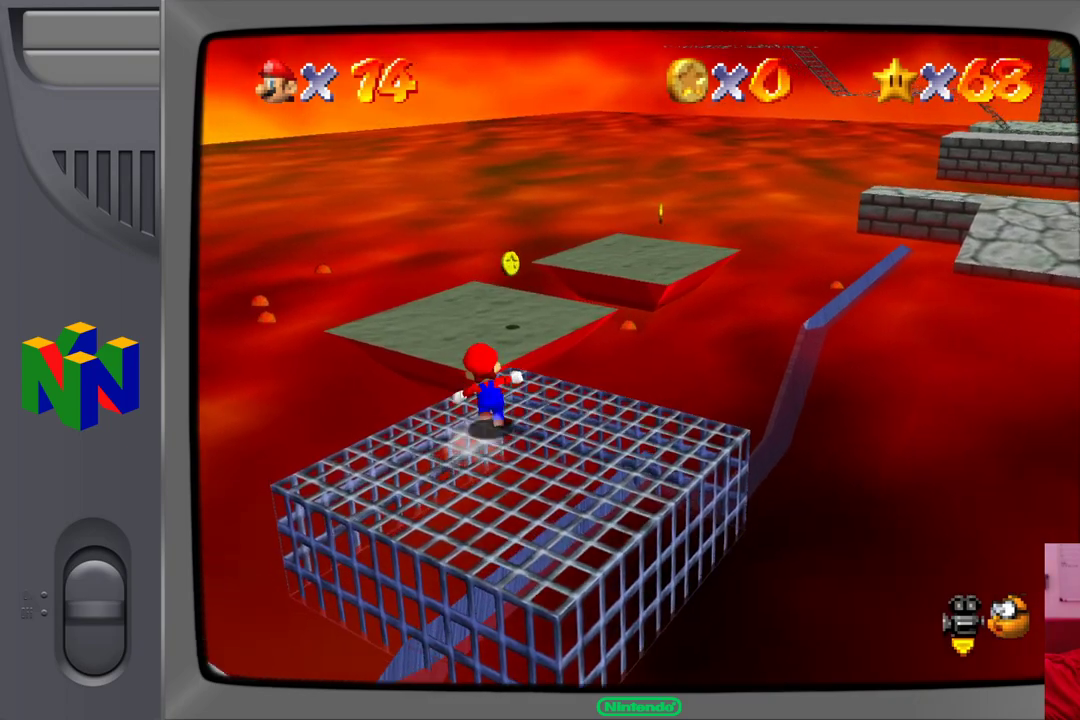
{"dt_ms": 500, "buttons": [], "left_stick": "up", "events": [[133, "A", "down"], [267, "A", "up"]]}